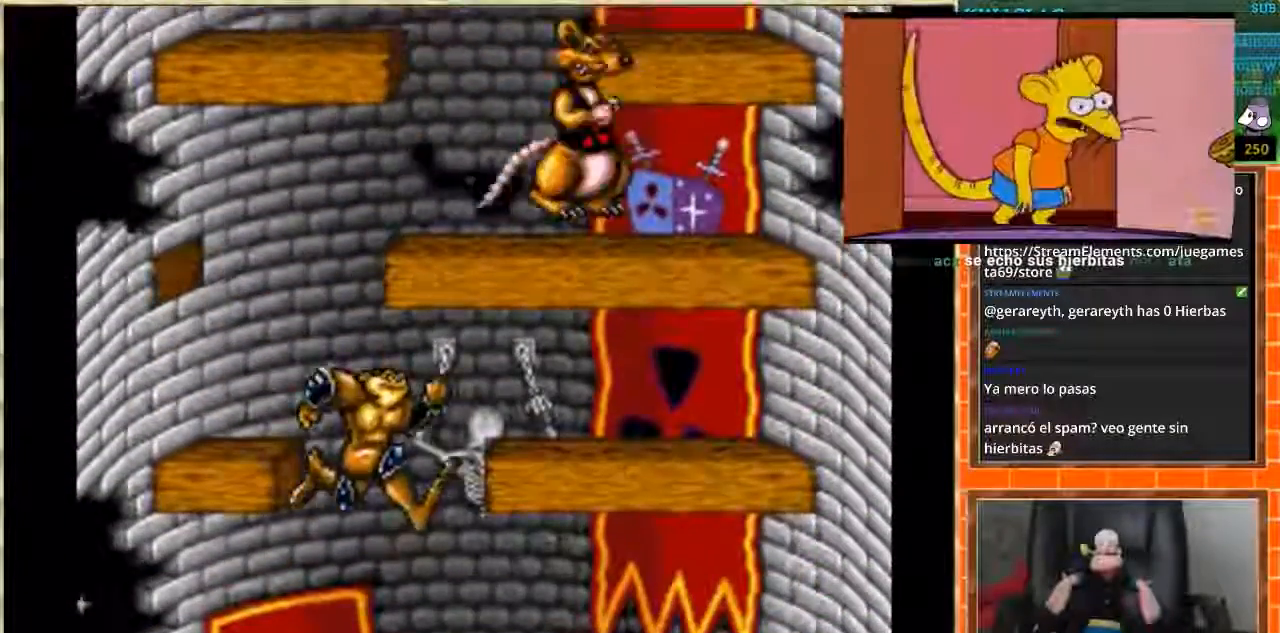
Gameplay with a controller (Nintendo layout); each line is a JSON object with the inputs held at the frame after it. "events" lists button and stick changes between this image and that frame as [ms after this image, input, new state], when the widget could be followed in between. Not read: L1 L3 R3.
{"buttons": [], "events": [[367, "DPAD_RIGHT", "up"]]}
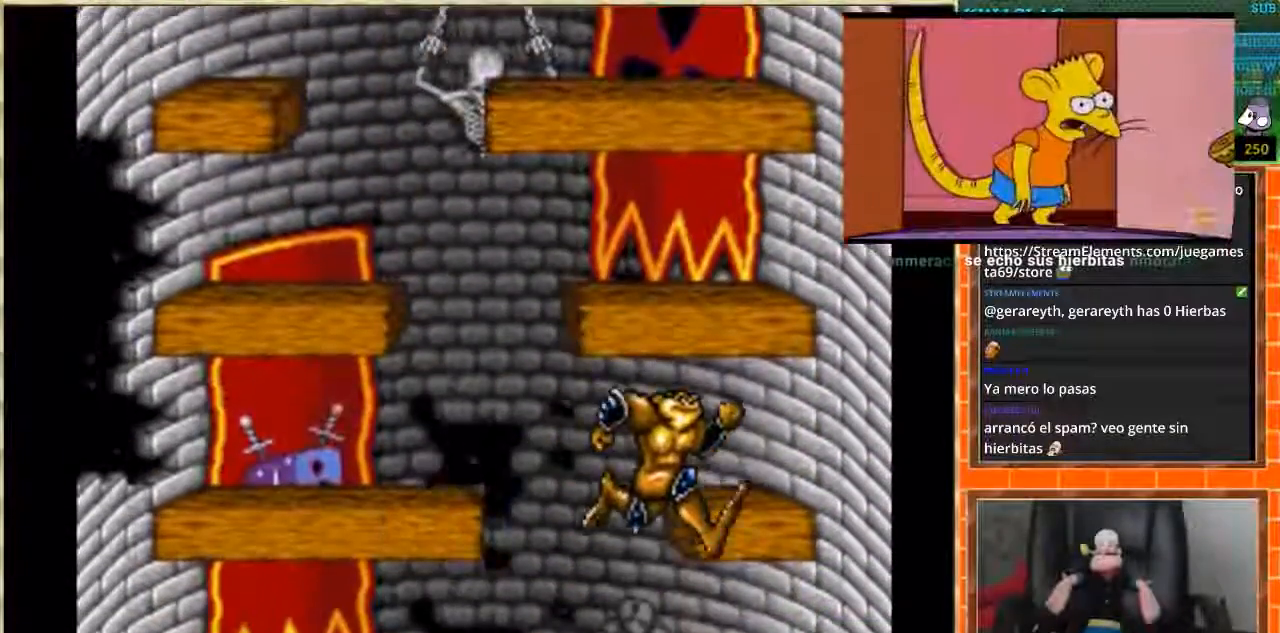
{"buttons": [], "events": []}
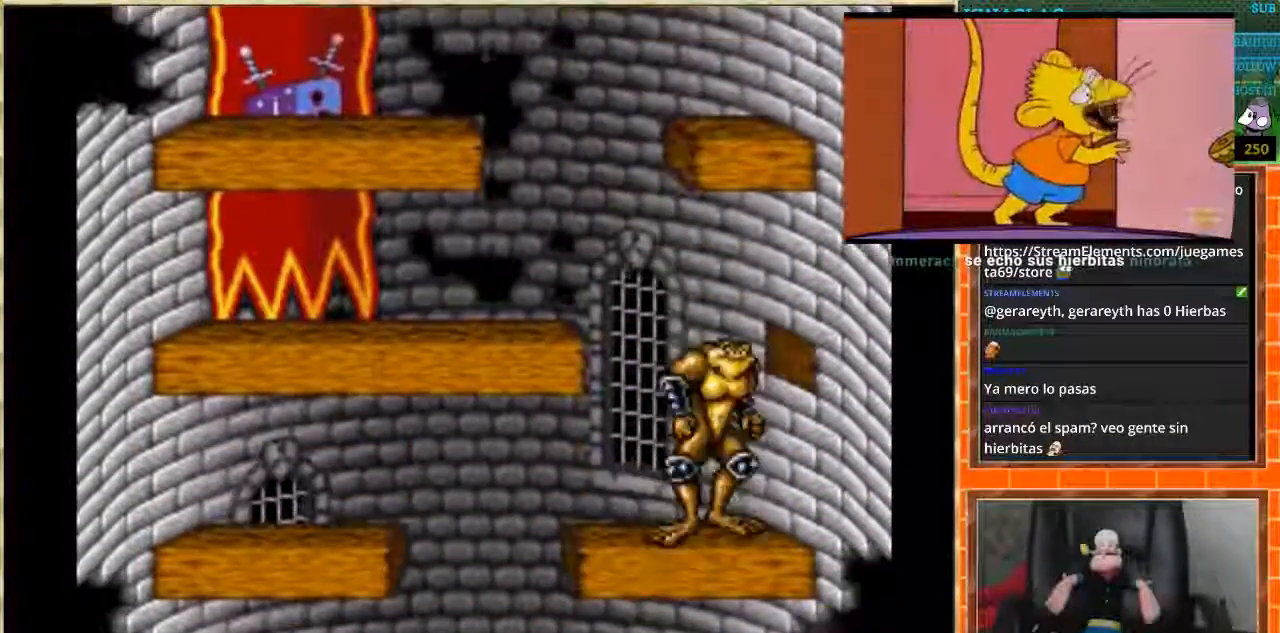
{"buttons": ["DPAD_RIGHT"], "events": [[34, "DPAD_LEFT", "down"], [468, "DPAD_LEFT", "up"], [468, "DPAD_RIGHT", "down"]]}
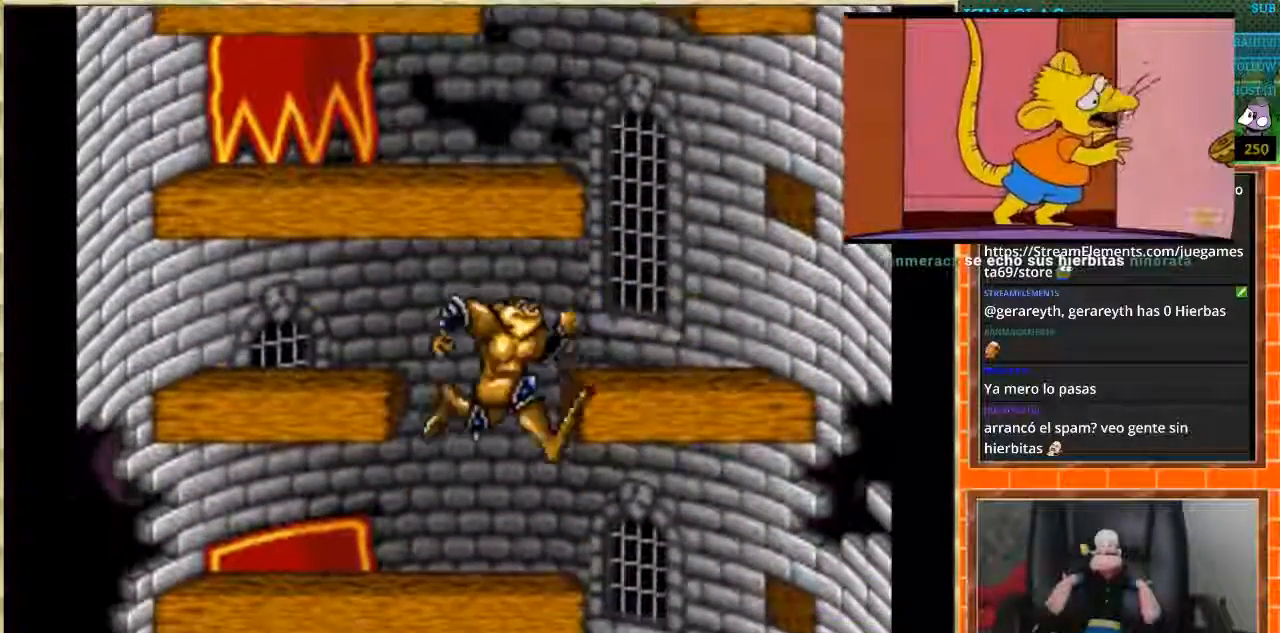
{"buttons": ["DPAD_LEFT"], "events": [[334, "DPAD_RIGHT", "up"], [400, "DPAD_LEFT", "down"]]}
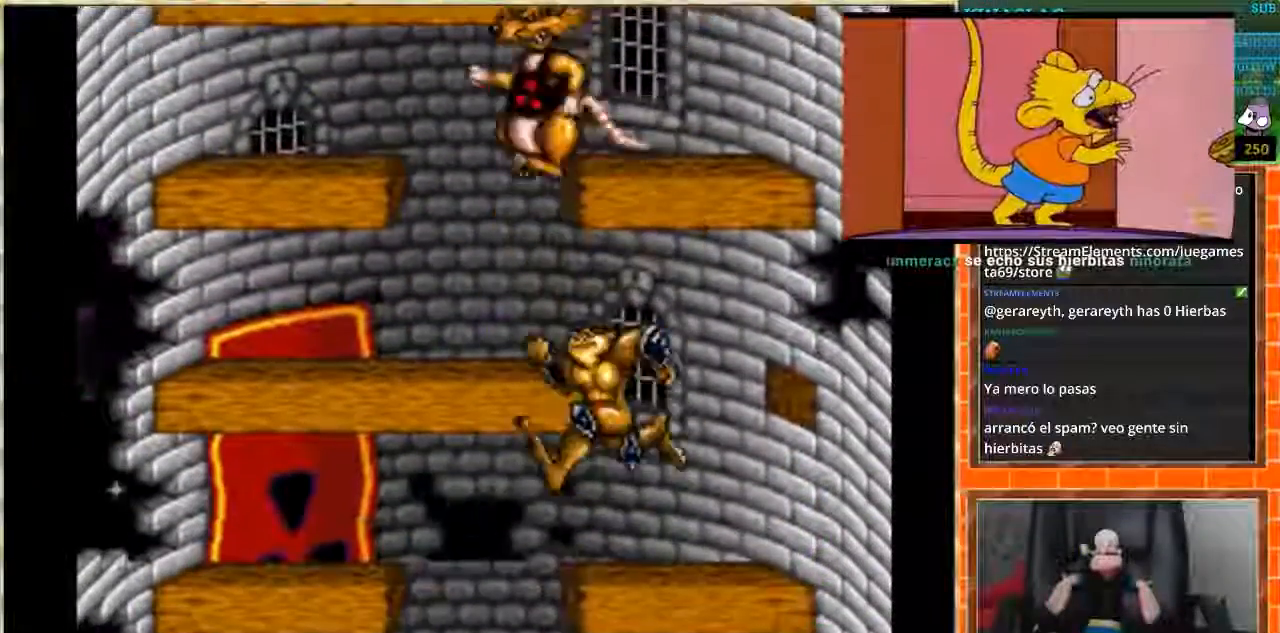
{"buttons": [], "events": [[233, "DPAD_LEFT", "up"], [266, "DPAD_RIGHT", "down"], [500, "DPAD_RIGHT", "up"]]}
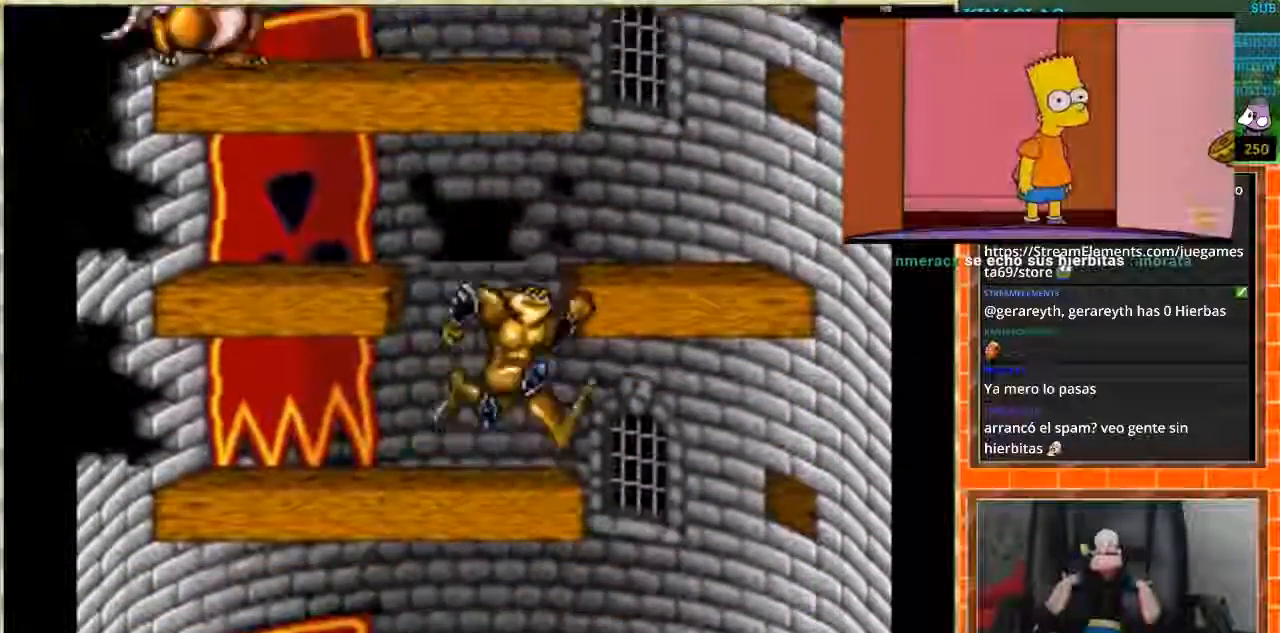
{"buttons": ["DPAD_LEFT"], "events": [[100, "DPAD_RIGHT", "down"], [300, "DPAD_RIGHT", "up"], [334, "DPAD_LEFT", "down"]]}
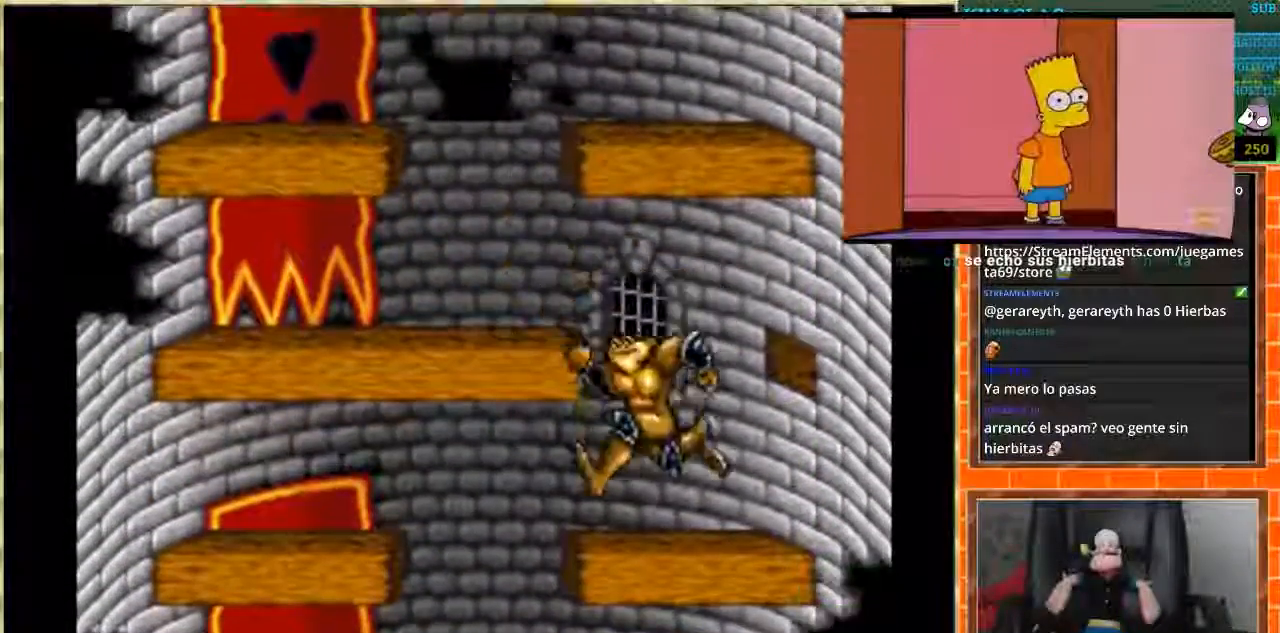
{"buttons": ["DPAD_RIGHT"], "events": [[201, "DPAD_DOWN", "down"], [201, "DPAD_LEFT", "up"], [234, "DPAD_DOWN", "up"], [234, "DPAD_RIGHT", "down"]]}
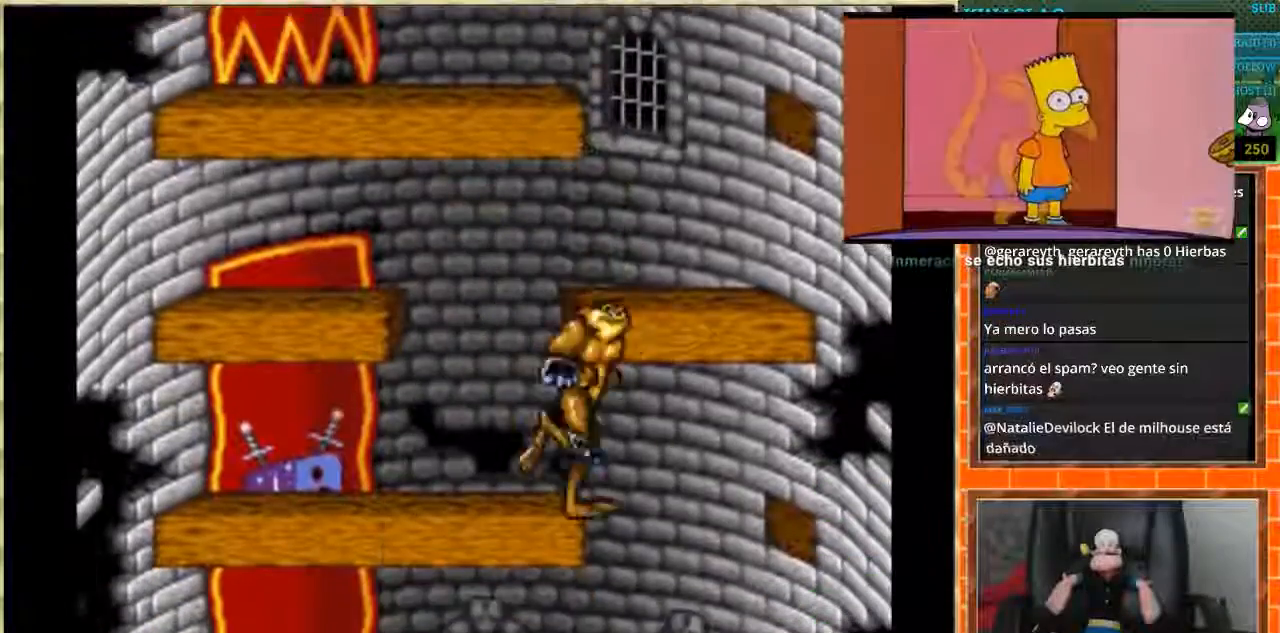
{"buttons": ["DPAD_LEFT"], "events": [[167, "DPAD_LEFT", "down"], [167, "DPAD_RIGHT", "up"]]}
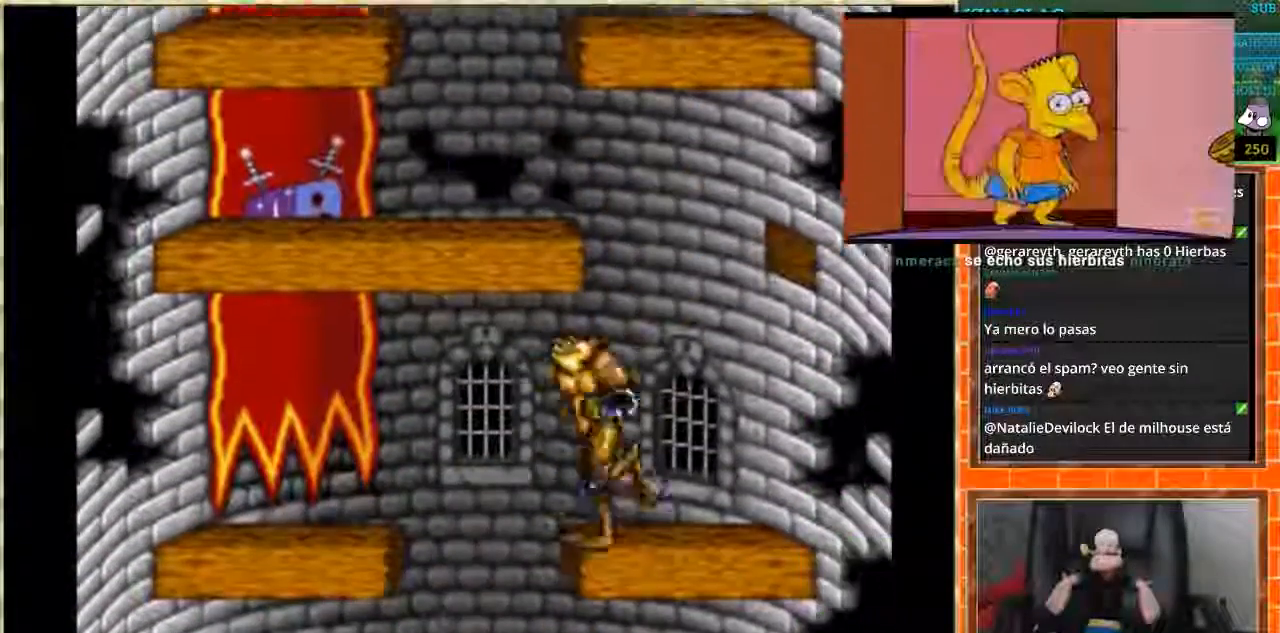
{"buttons": [], "events": [[233, "DPAD_LEFT", "up"], [300, "DPAD_RIGHT", "down"], [467, "DPAD_RIGHT", "up"]]}
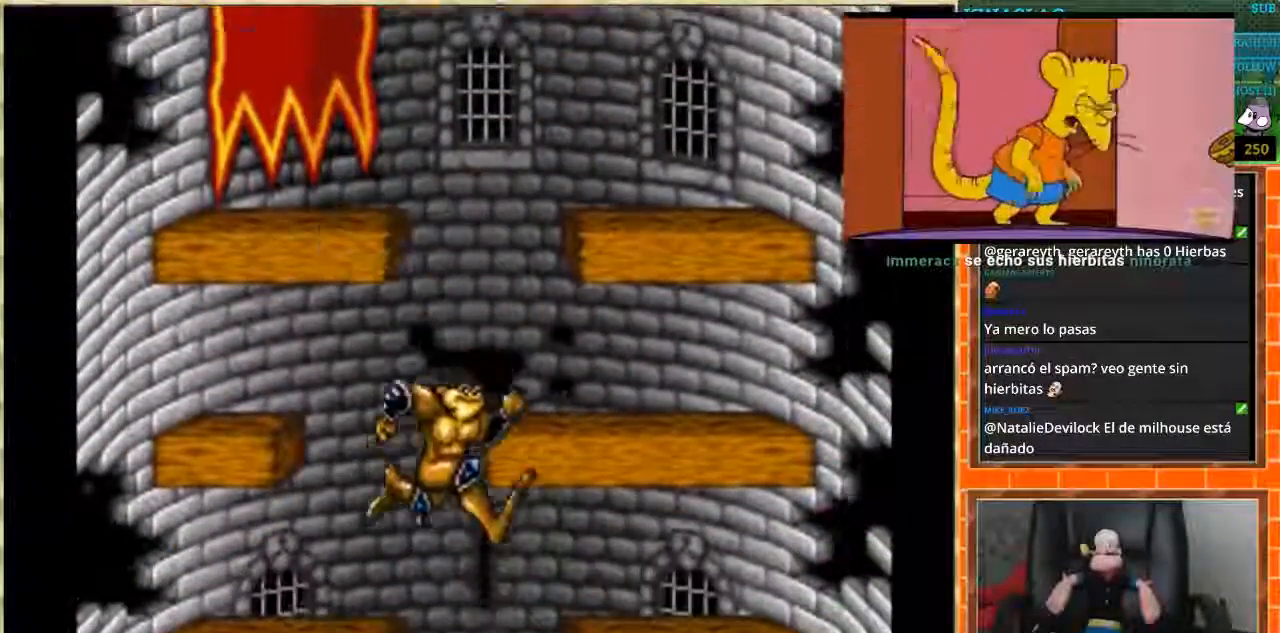
{"buttons": [], "events": [[167, "DPAD_RIGHT", "down"], [467, "DPAD_RIGHT", "up"]]}
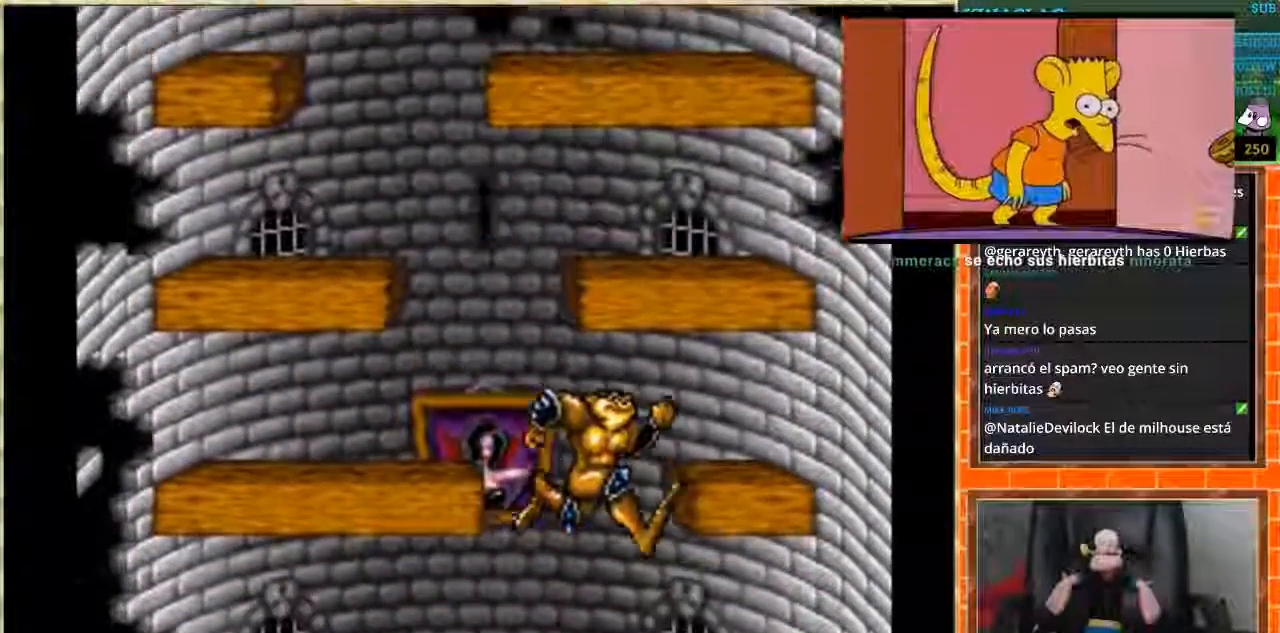
{"buttons": ["DPAD_LEFT"], "events": [[234, "DPAD_LEFT", "down"]]}
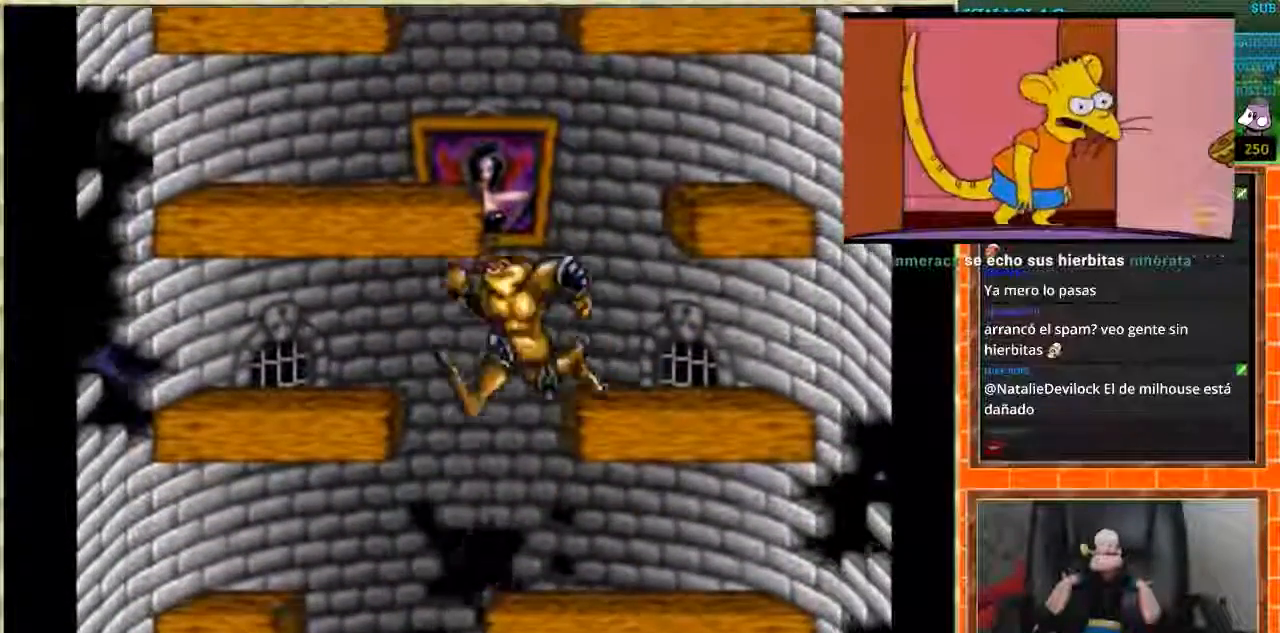
{"buttons": [], "events": [[133, "DPAD_LEFT", "up"], [133, "DPAD_RIGHT", "down"], [300, "DPAD_RIGHT", "up"]]}
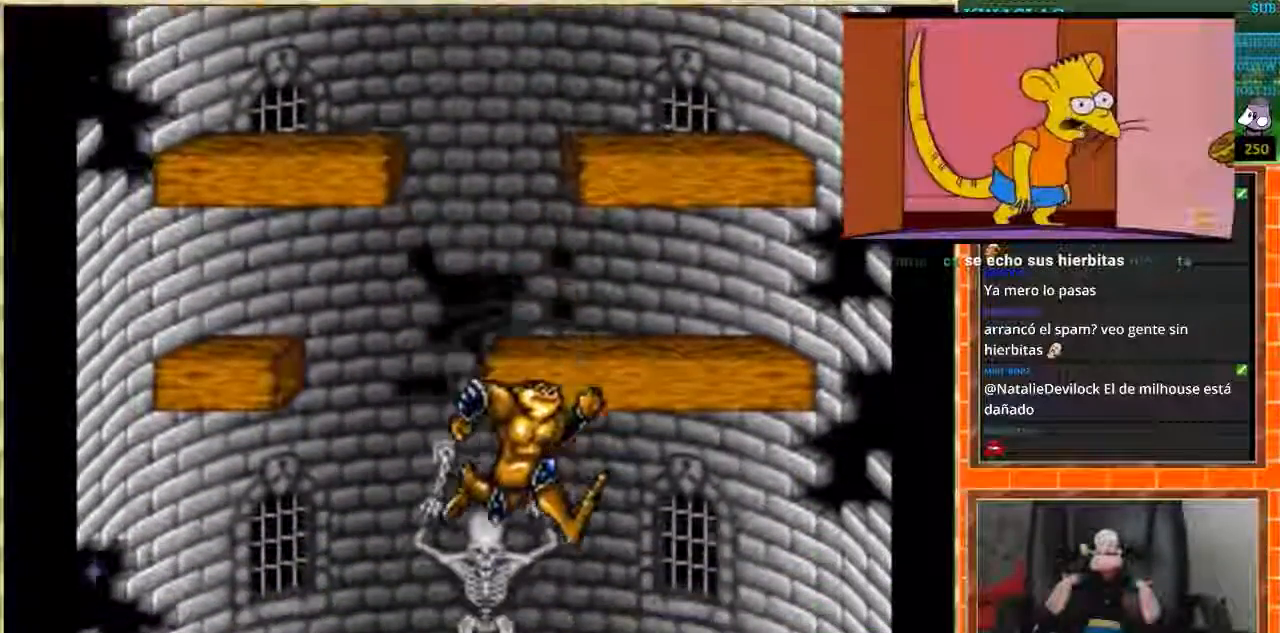
{"buttons": [], "events": []}
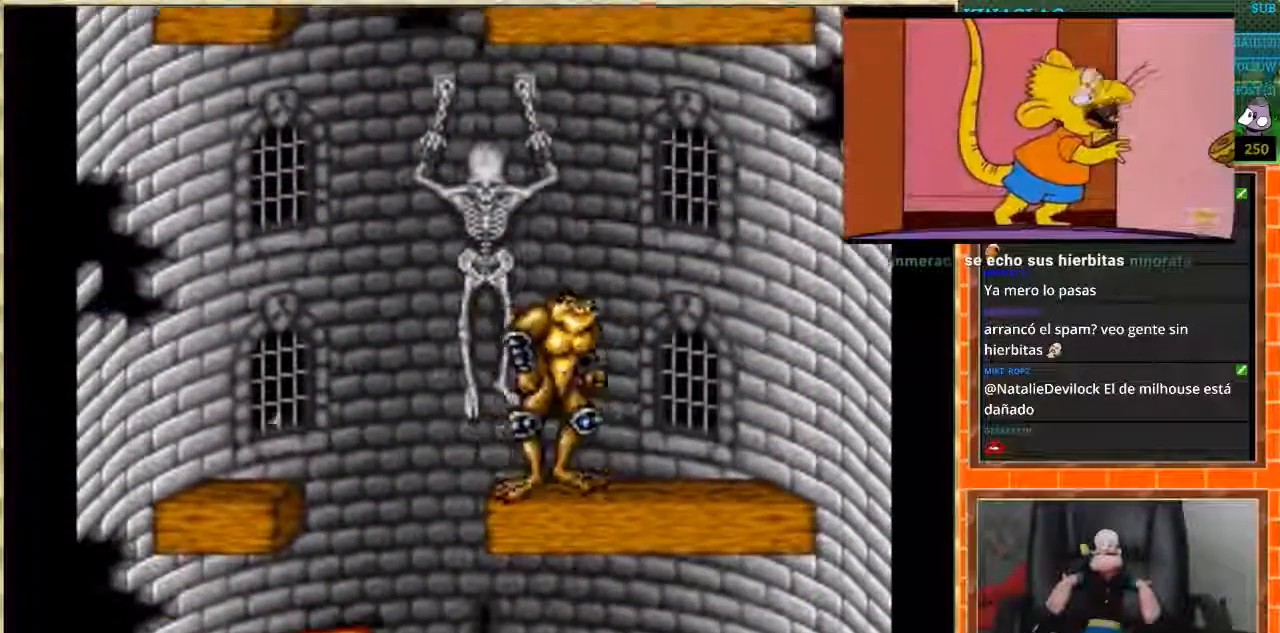
{"buttons": ["DPAD_RIGHT"], "events": [[133, "DPAD_LEFT", "down"], [434, "DPAD_LEFT", "up"], [434, "DPAD_RIGHT", "down"]]}
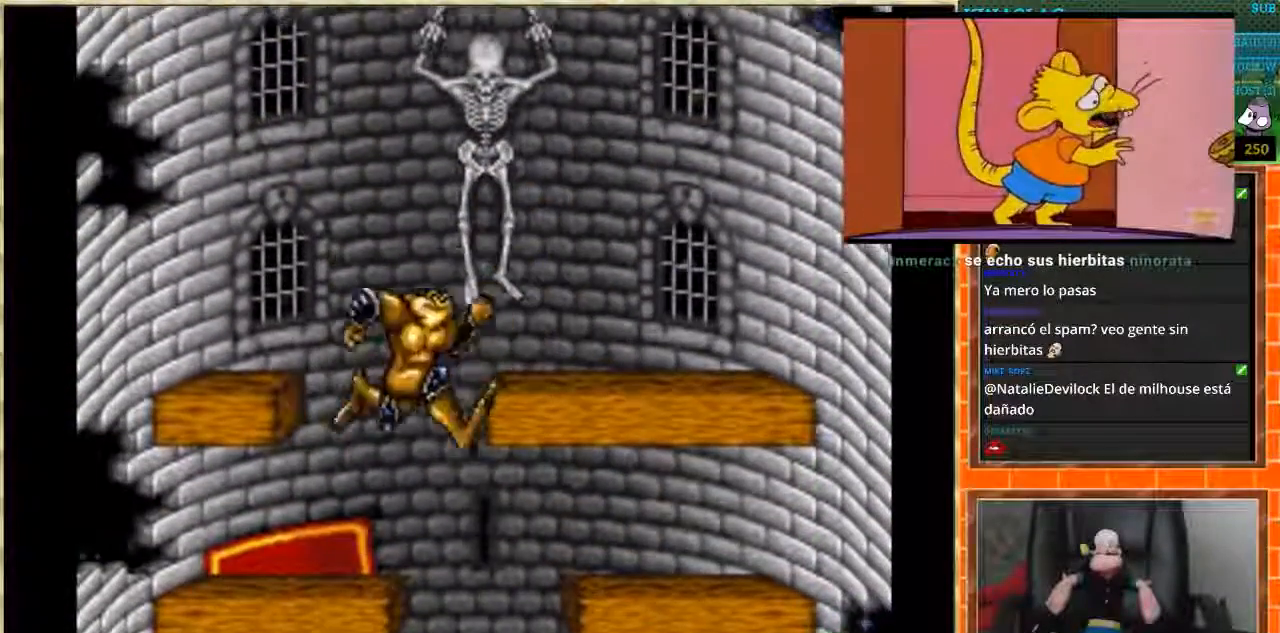
{"buttons": [], "events": [[368, "DPAD_RIGHT", "up"]]}
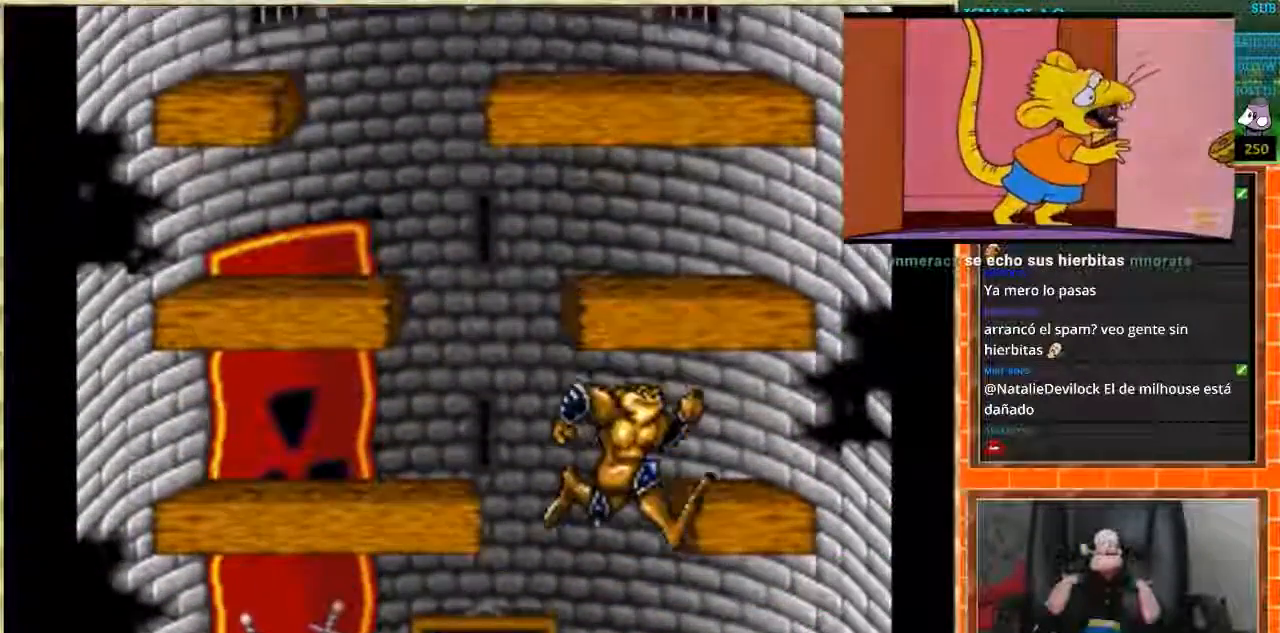
{"buttons": ["DPAD_RIGHT"], "events": [[133, "DPAD_LEFT", "down"], [267, "DPAD_LEFT", "up"], [367, "DPAD_RIGHT", "down"]]}
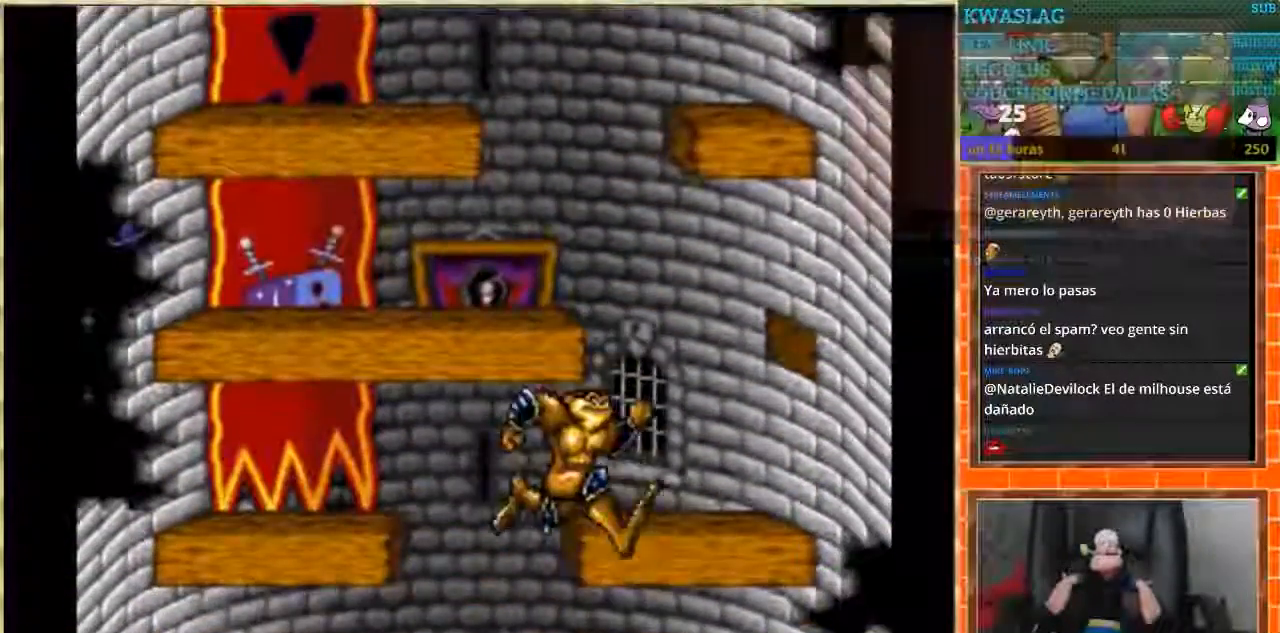
{"buttons": ["DPAD_RIGHT"], "events": [[33, "DPAD_RIGHT", "up"], [133, "DPAD_LEFT", "down"], [400, "DPAD_LEFT", "up"], [433, "DPAD_RIGHT", "down"]]}
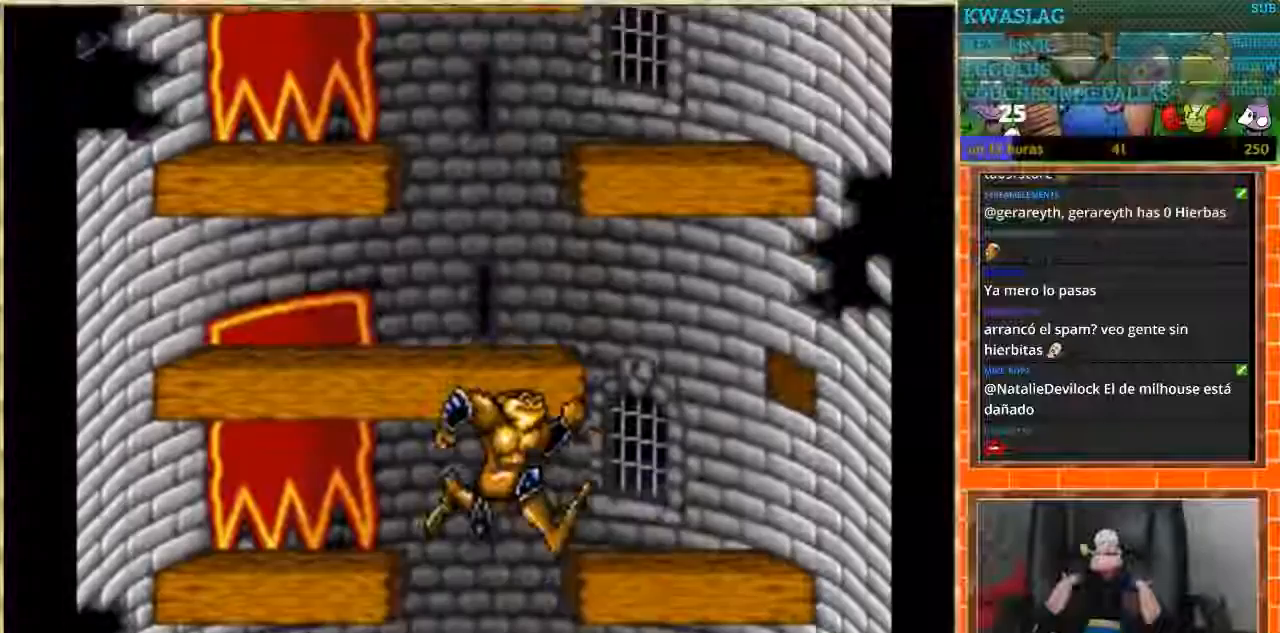
{"buttons": [], "events": [[200, "DPAD_RIGHT", "up"], [300, "DPAD_LEFT", "down"], [500, "DPAD_LEFT", "up"]]}
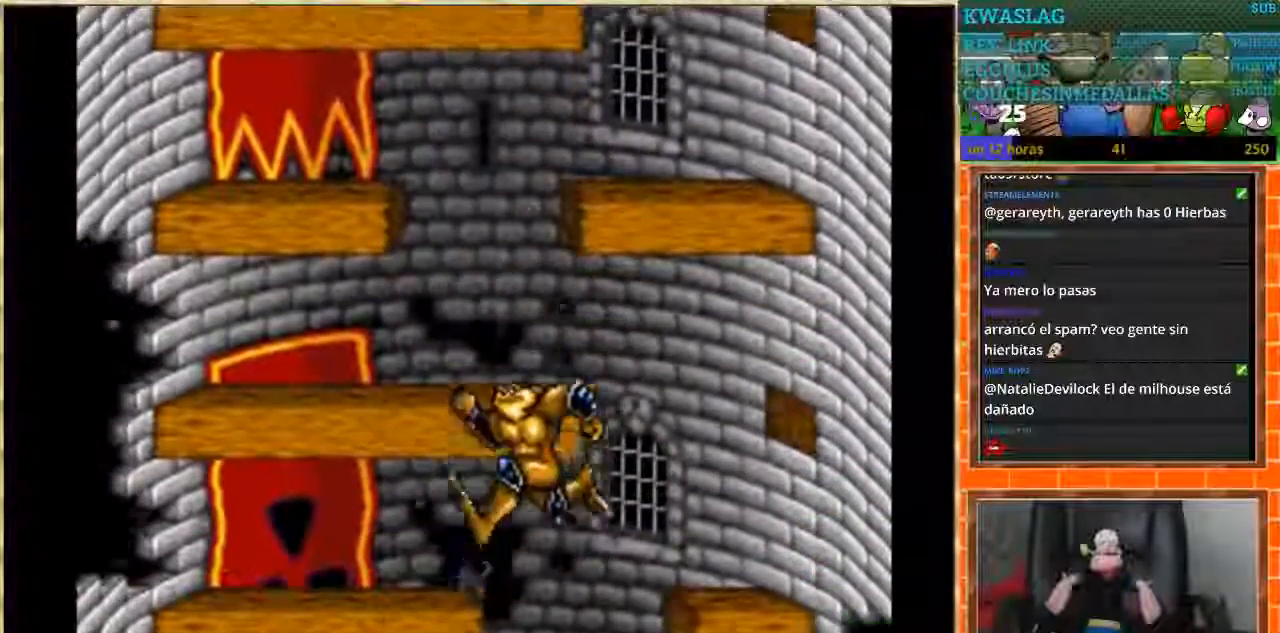
{"buttons": [], "events": []}
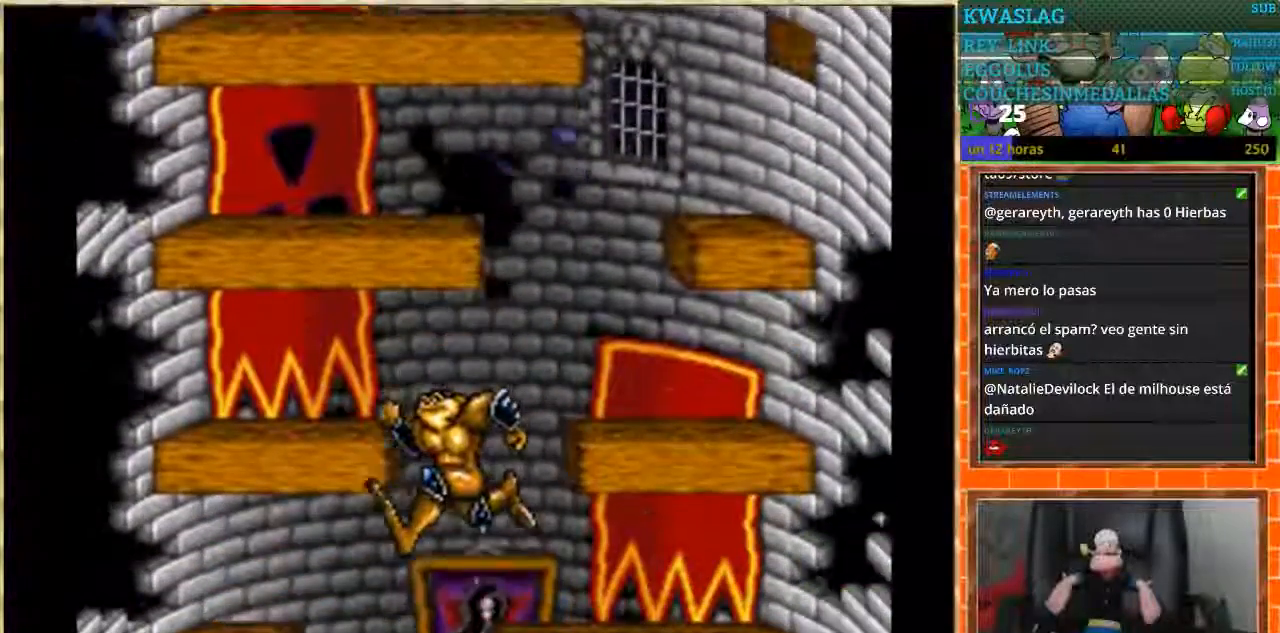
{"buttons": [], "events": []}
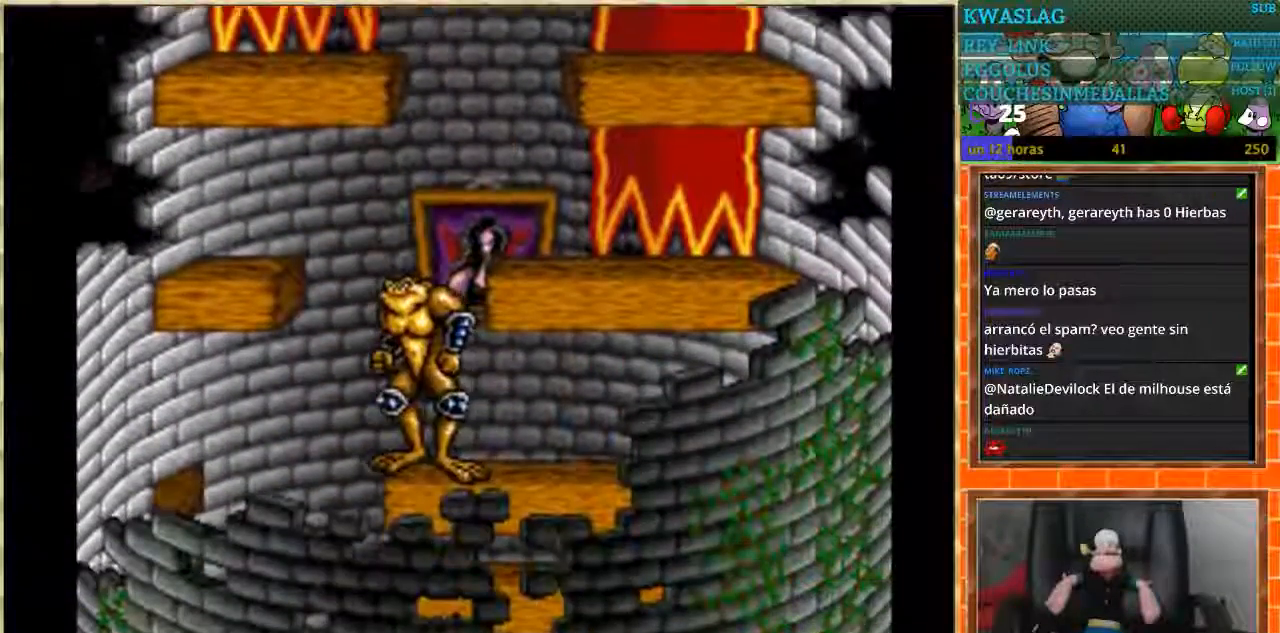
{"buttons": ["DPAD_RIGHT"], "events": [[166, "DPAD_LEFT", "down"], [400, "DPAD_LEFT", "up"], [467, "DPAD_RIGHT", "down"]]}
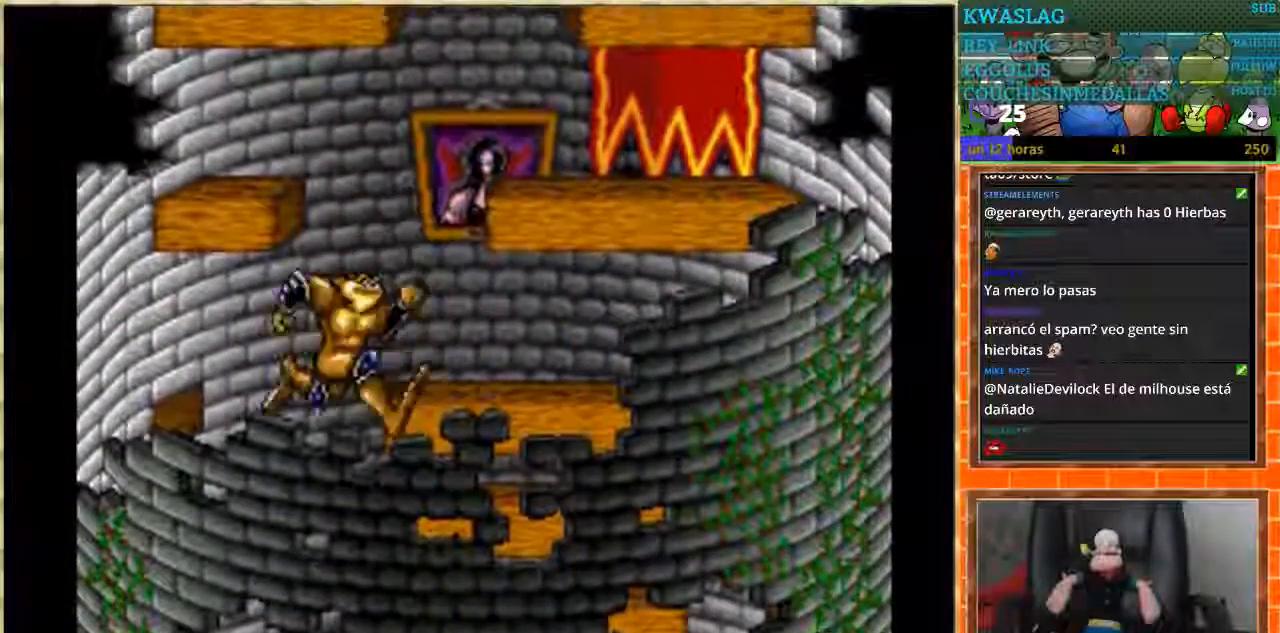
{"buttons": ["DPAD_RIGHT"], "events": []}
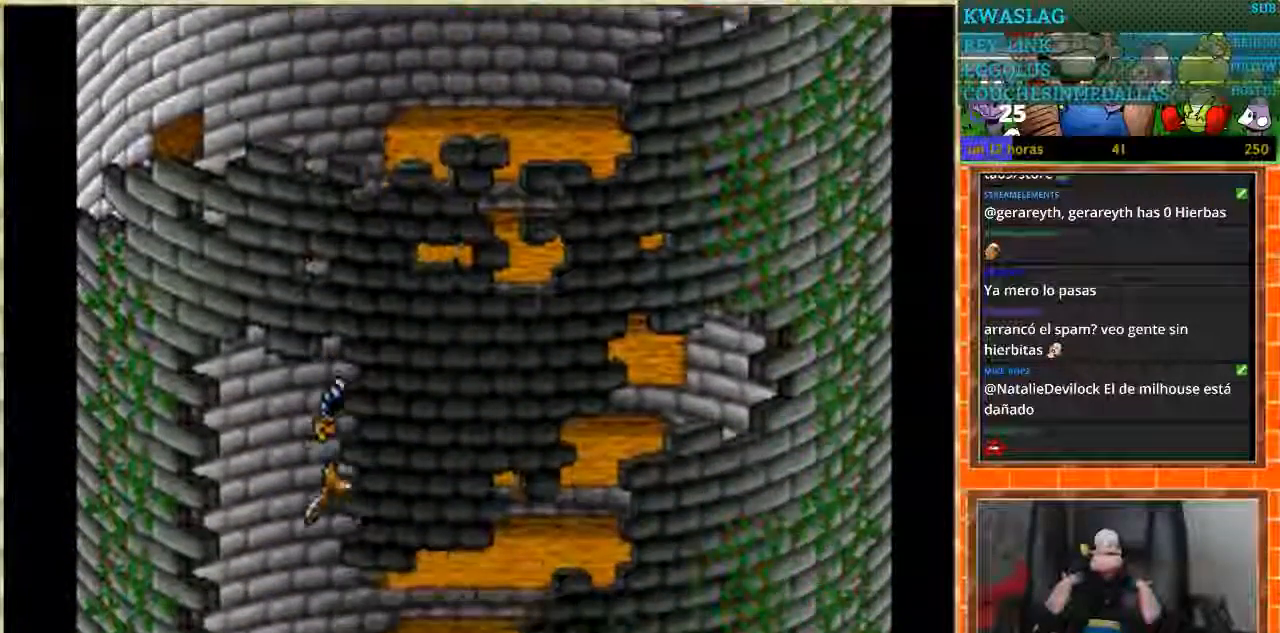
{"buttons": ["DPAD_RIGHT"], "events": []}
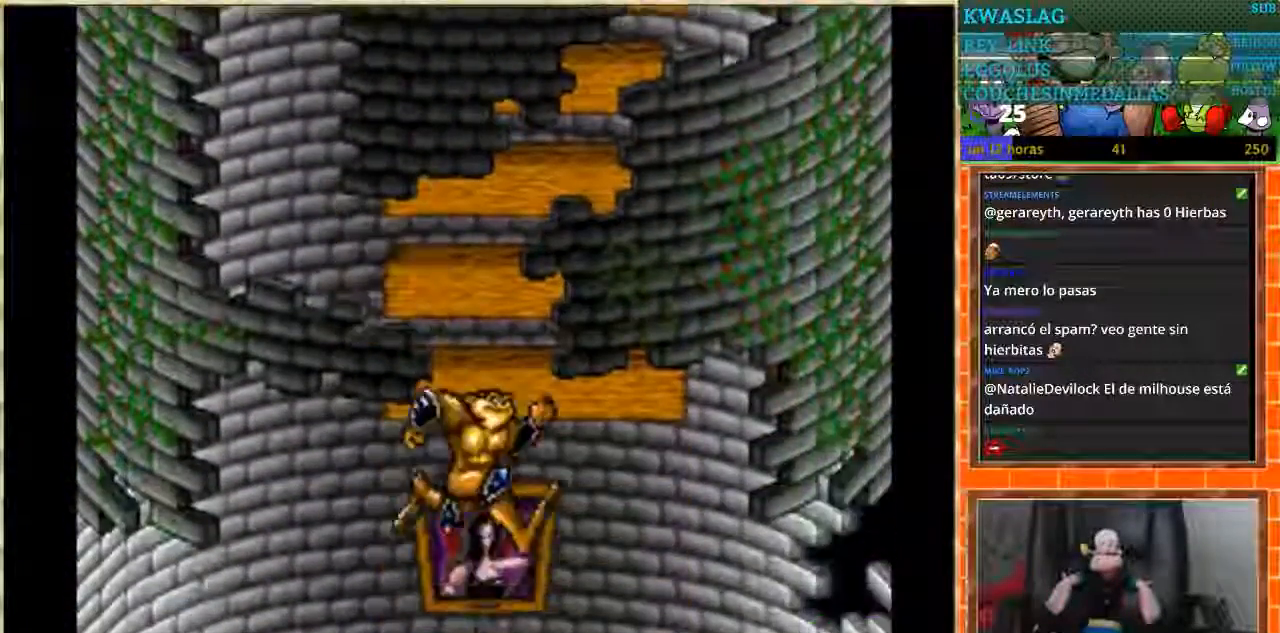
{"buttons": ["DPAD_LEFT"], "events": [[234, "DPAD_RIGHT", "up"], [267, "DPAD_LEFT", "down"]]}
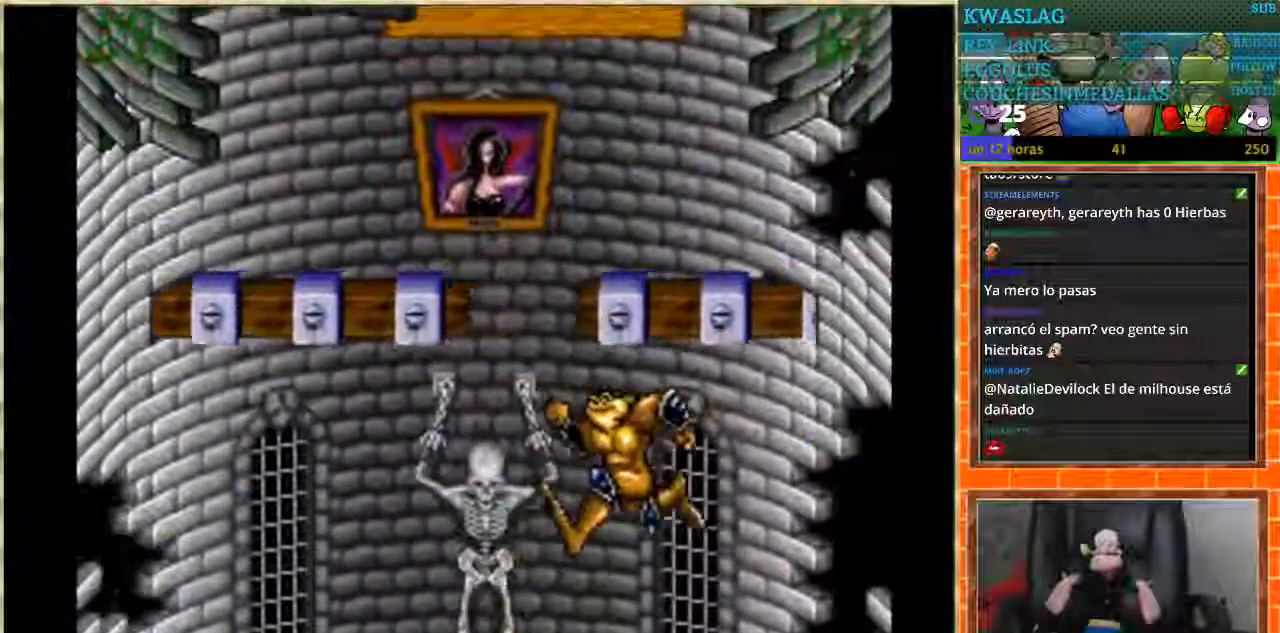
{"buttons": ["DPAD_LEFT"], "events": [[133, "DPAD_LEFT", "up"], [367, "DPAD_LEFT", "down"]]}
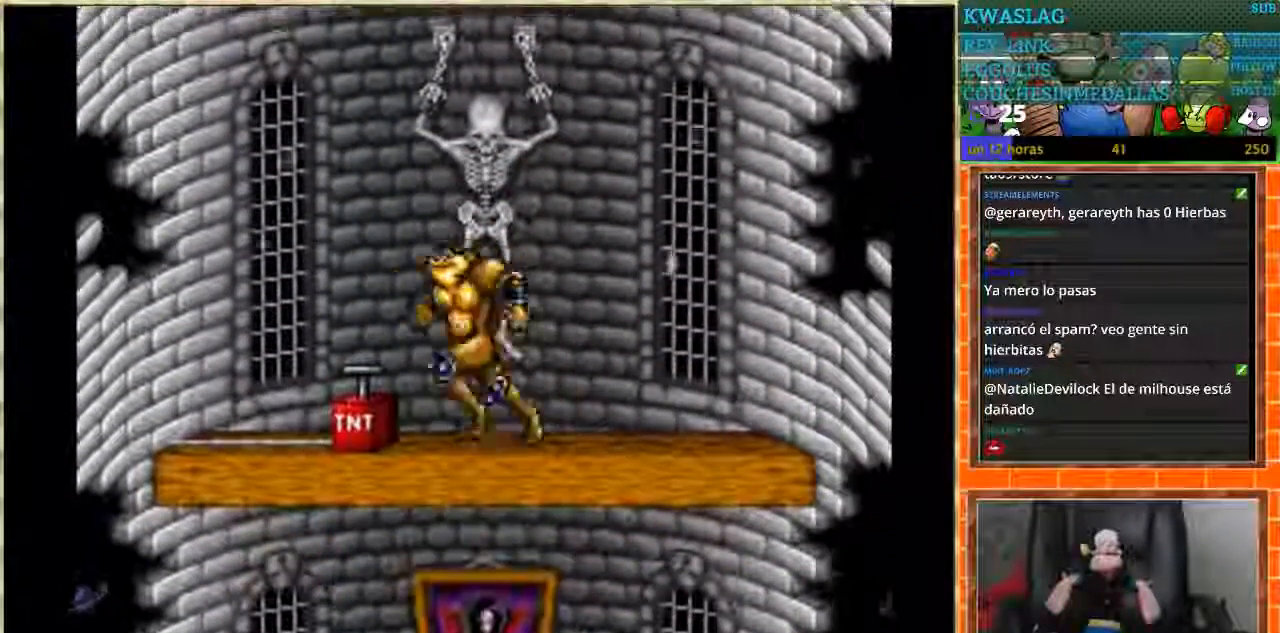
{"buttons": [], "events": [[33, "B", "down"], [33, "DPAD_LEFT", "up"], [234, "B", "up"], [300, "B", "down"], [400, "B", "up"]]}
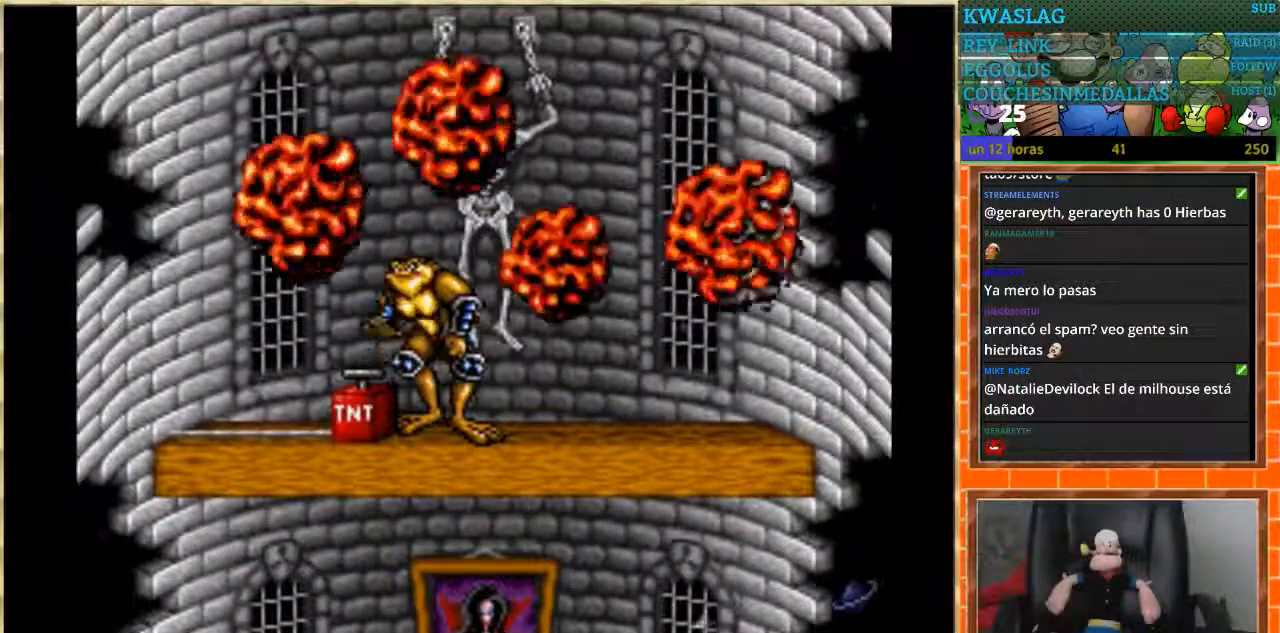
{"buttons": ["DPAD_RIGHT"], "events": [[367, "DPAD_RIGHT", "down"]]}
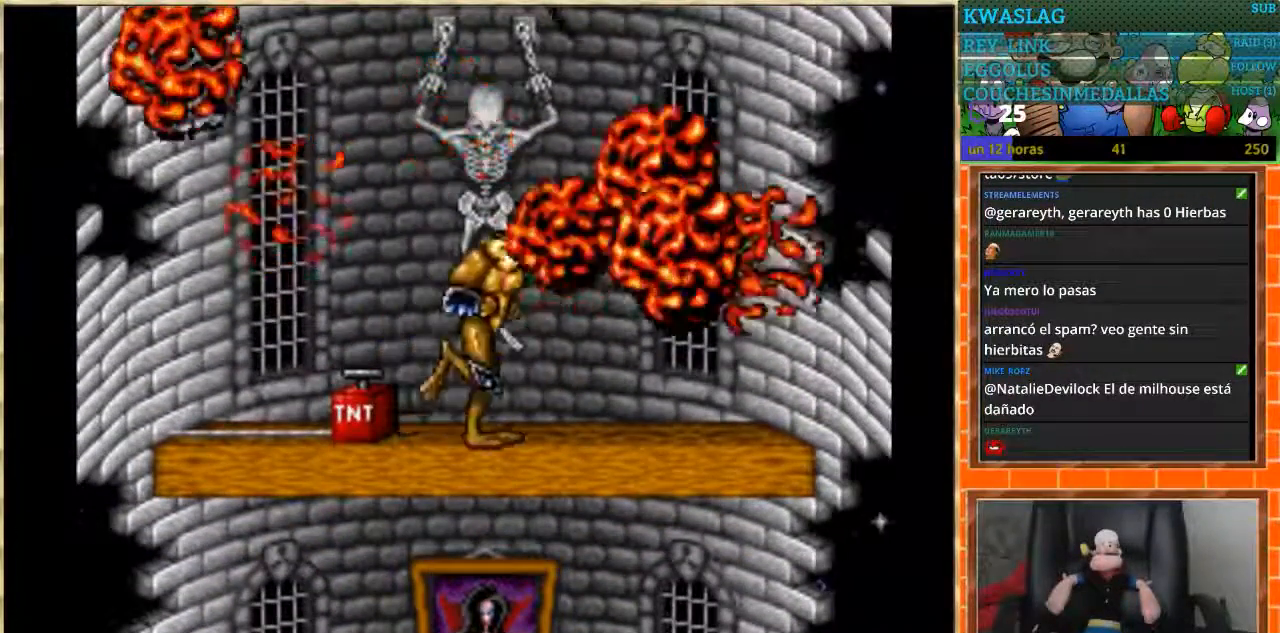
{"buttons": [], "events": [[133, "DPAD_RIGHT", "up"], [167, "DPAD_LEFT", "down"], [267, "DPAD_LEFT", "up"]]}
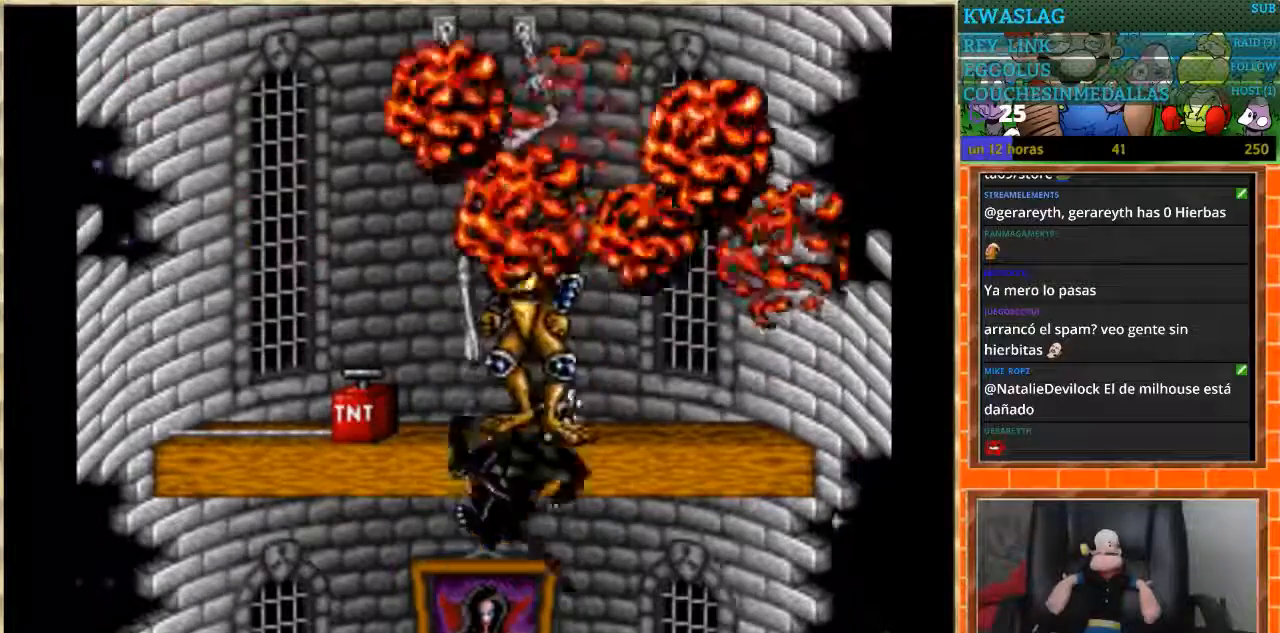
{"buttons": [], "events": [[266, "DPAD_LEFT", "down"], [433, "DPAD_LEFT", "up"]]}